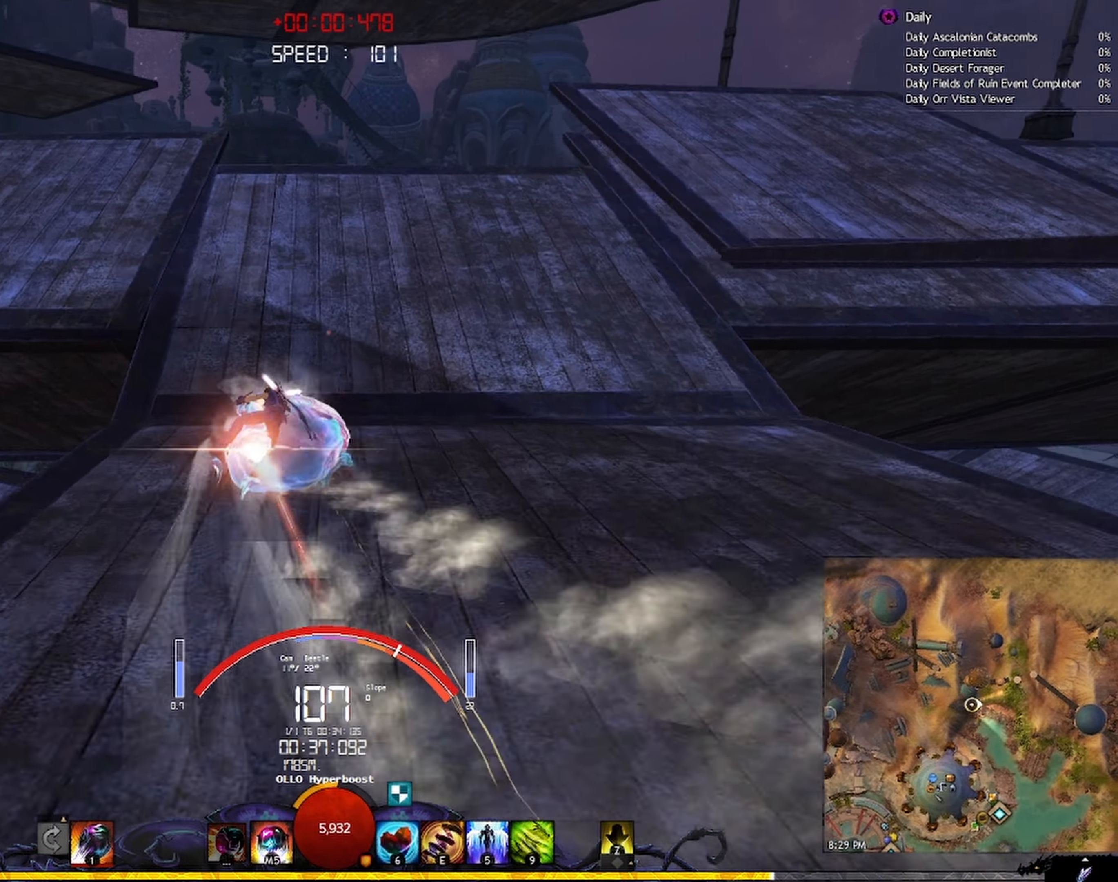
Gameplay with keyboard and mouse; each line is a JSON object with the keys and mouse buttons held at the frame after it. "events" lists presses ("down") and releases ("up") of "a", "ctrl", "d", "e", "q", "s", "shift", "space", "w", "mouse_left", "mouse_wheel", "mouse_right", "mouse_mb4" and "mouse_mb5" between this image and that frame as [ms after this image, input, new state], when the widget could be followed in between. "mouse_left", "mouse_wheel", "mouse_right", "mouse_mb4", "mouse_mb5" = the "left", "wheel", "right", "mb4", "mb5" buttons of the "mouse" list. No other keys are recorded. "wheel" means that the mouse wheel is clicked or scrolled. Mouse movement is not recorded.
{"keys": ["d", "shift", "w"], "mouse": ["right"], "events": []}
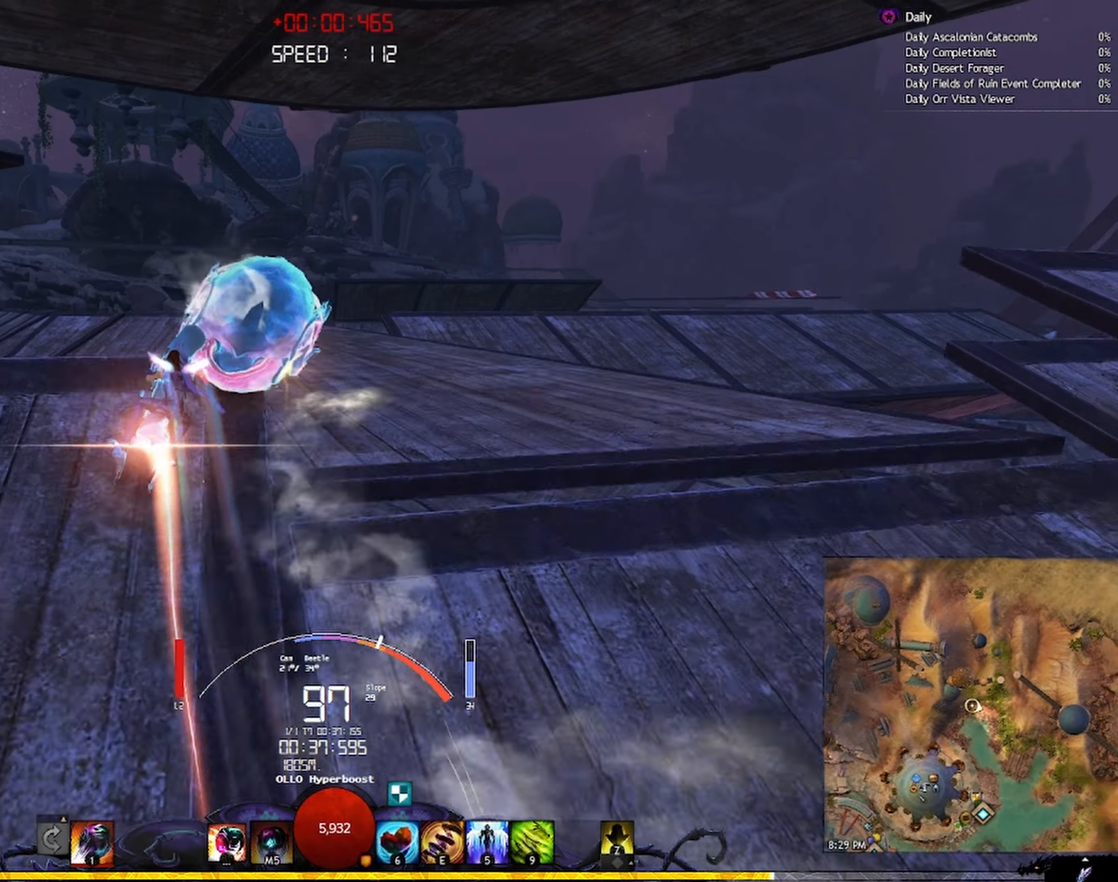
{"keys": ["d", "shift", "w"], "mouse": ["right"], "events": []}
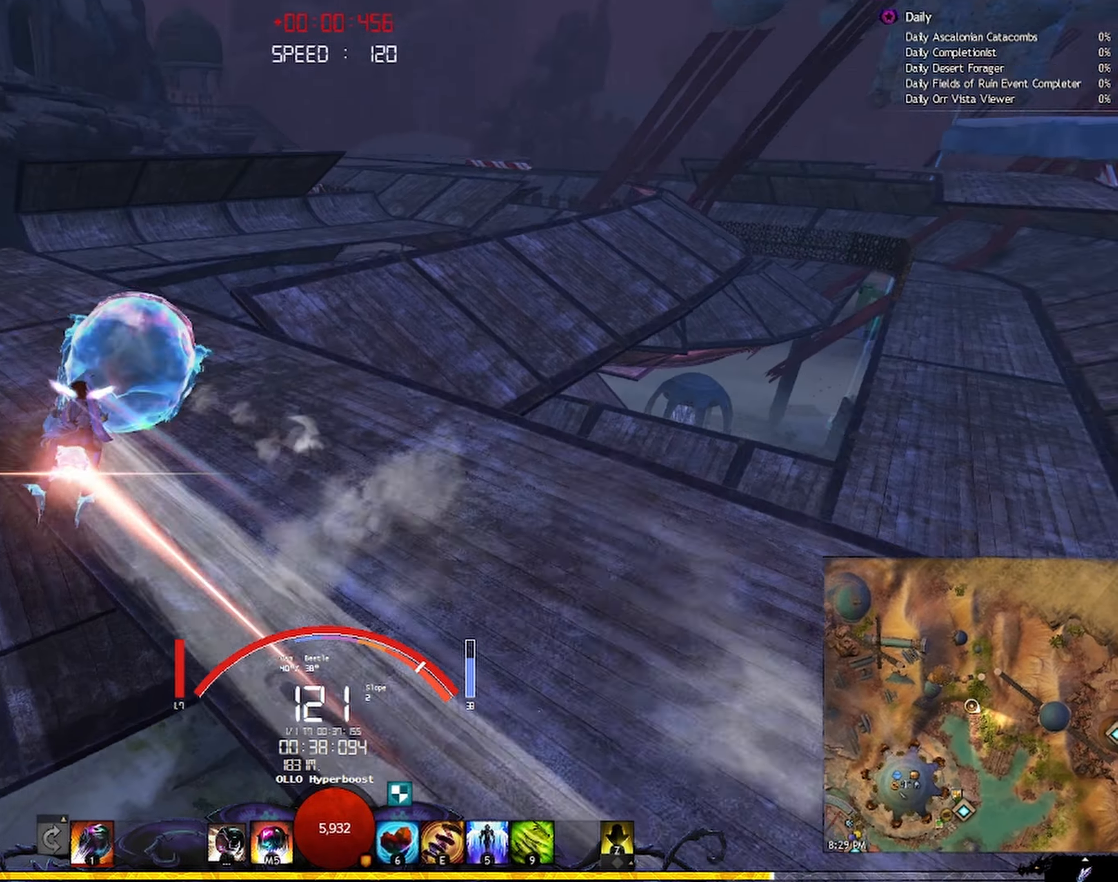
{"keys": ["d", "shift", "w"], "mouse": ["right"], "events": []}
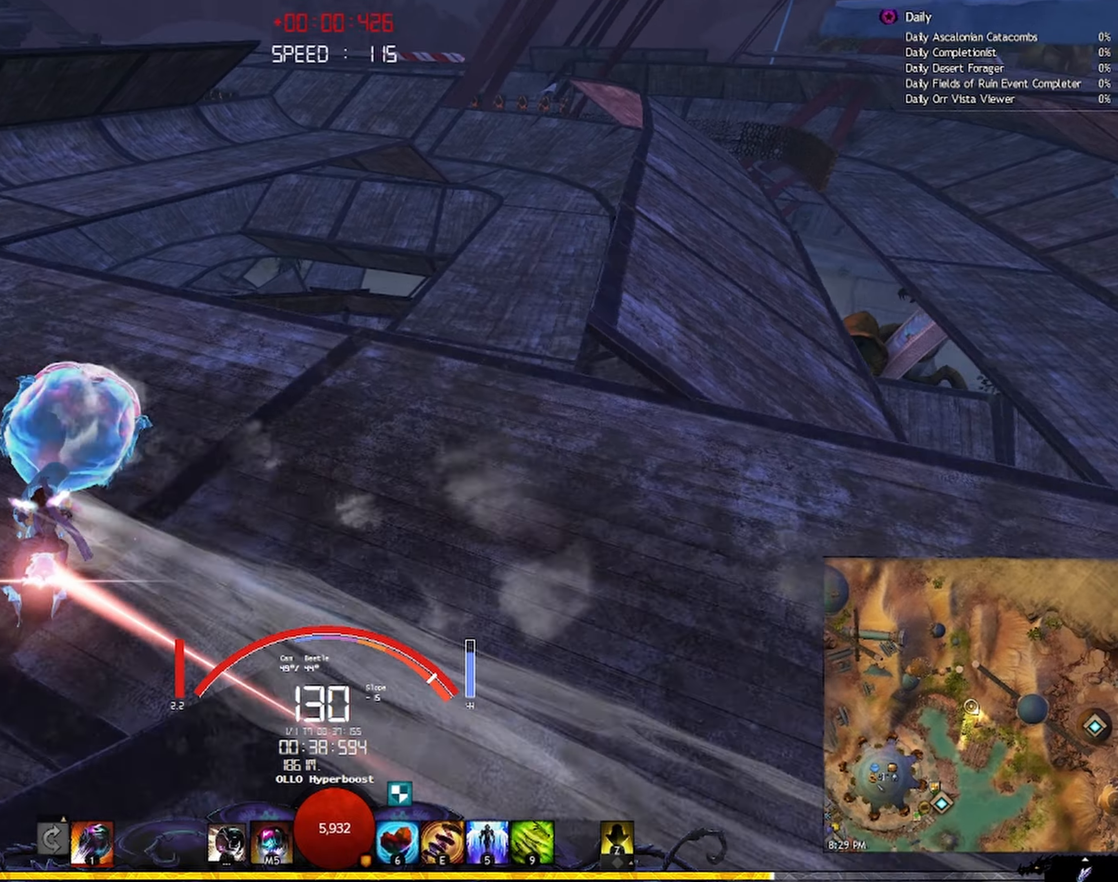
{"keys": ["d", "w"], "mouse": ["right"], "events": [[467, "shift", "up"]]}
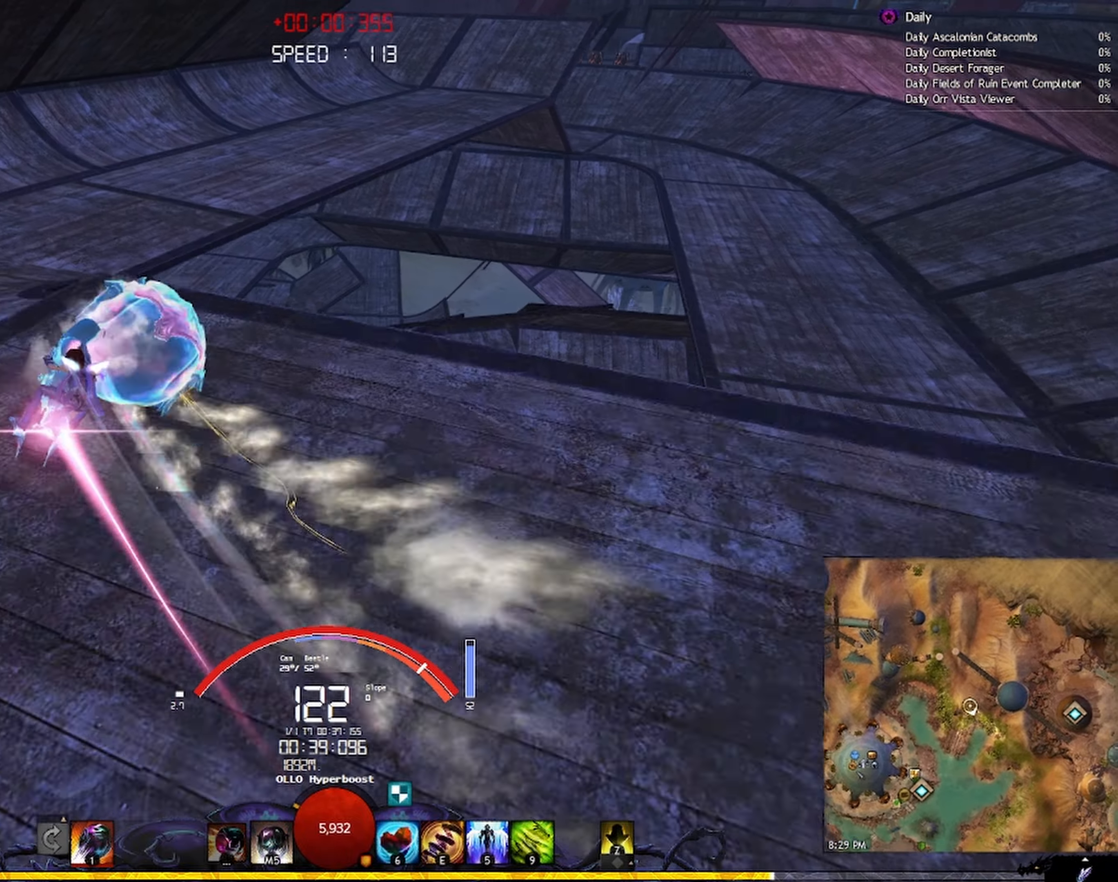
{"keys": ["d", "w"], "mouse": ["right"], "events": []}
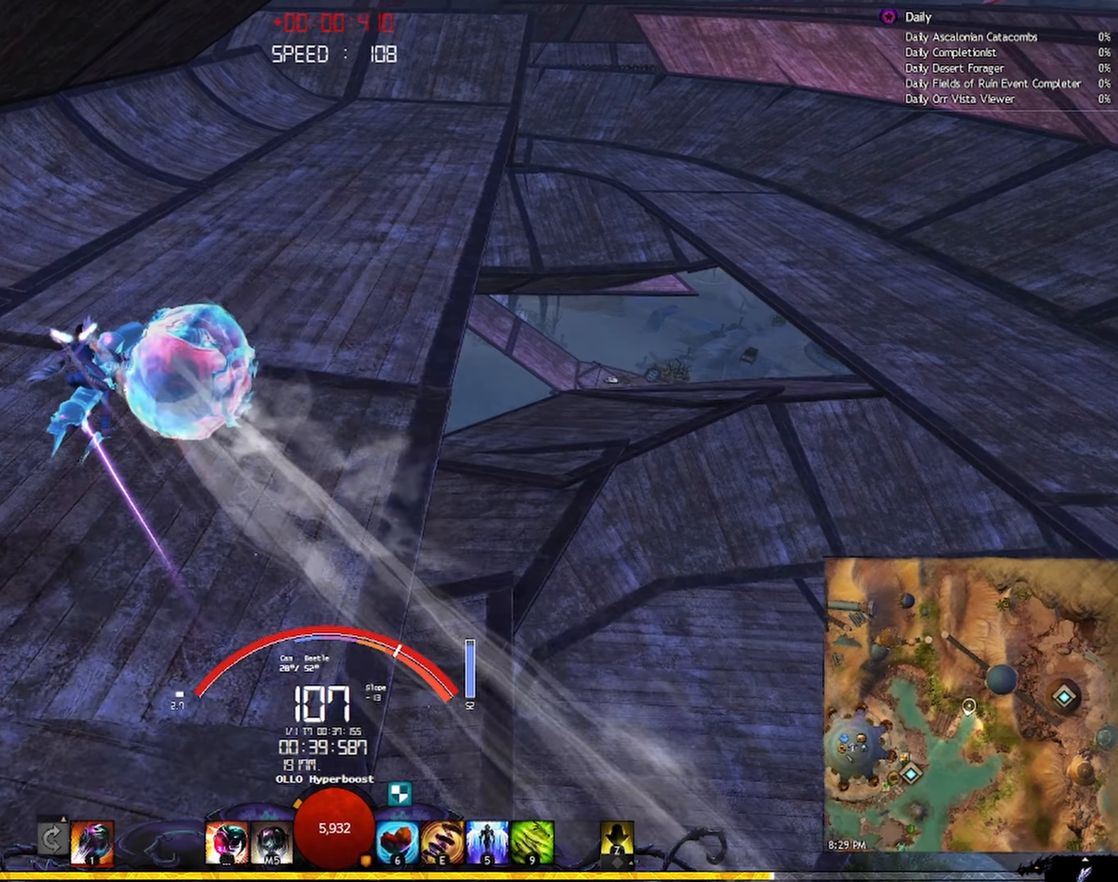
{"keys": ["w"], "mouse": ["right"], "events": [[283, "d", "up"]]}
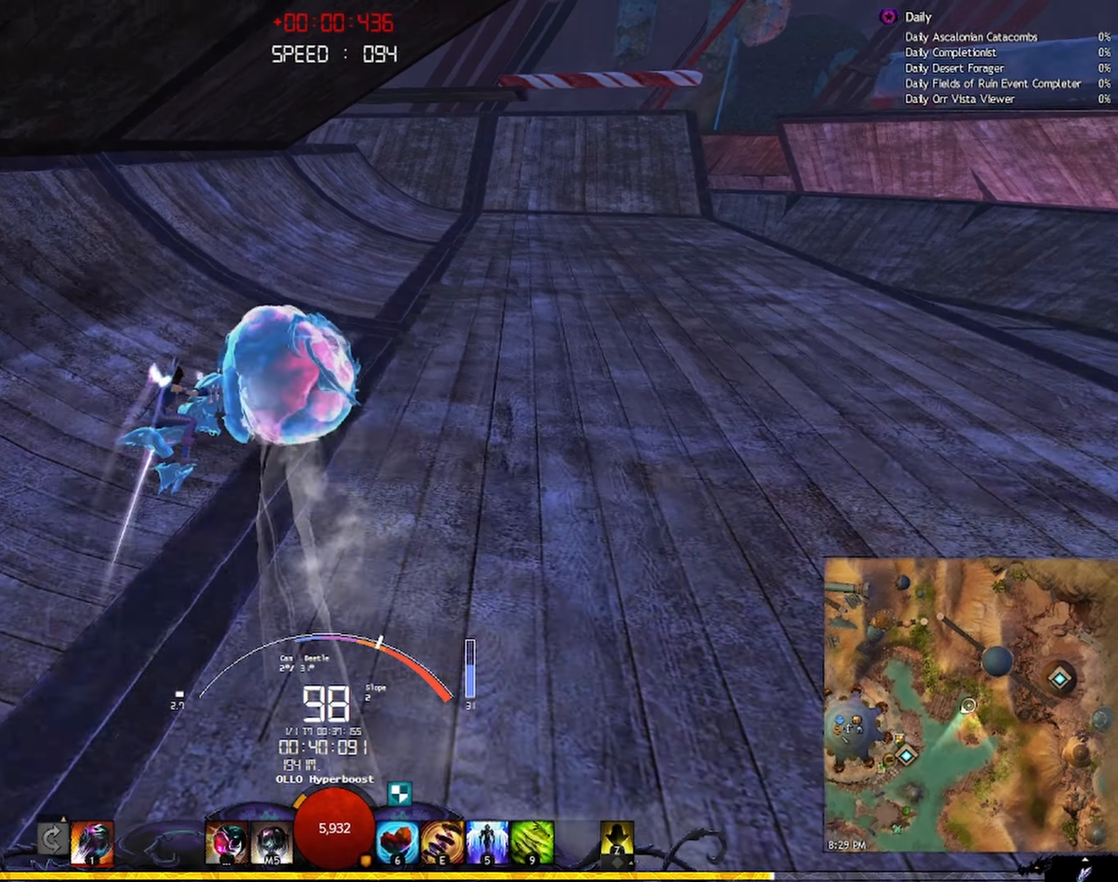
{"keys": ["a", "shift", "w"], "mouse": ["right"], "events": [[17, "shift", "down"], [33, "a", "down"]]}
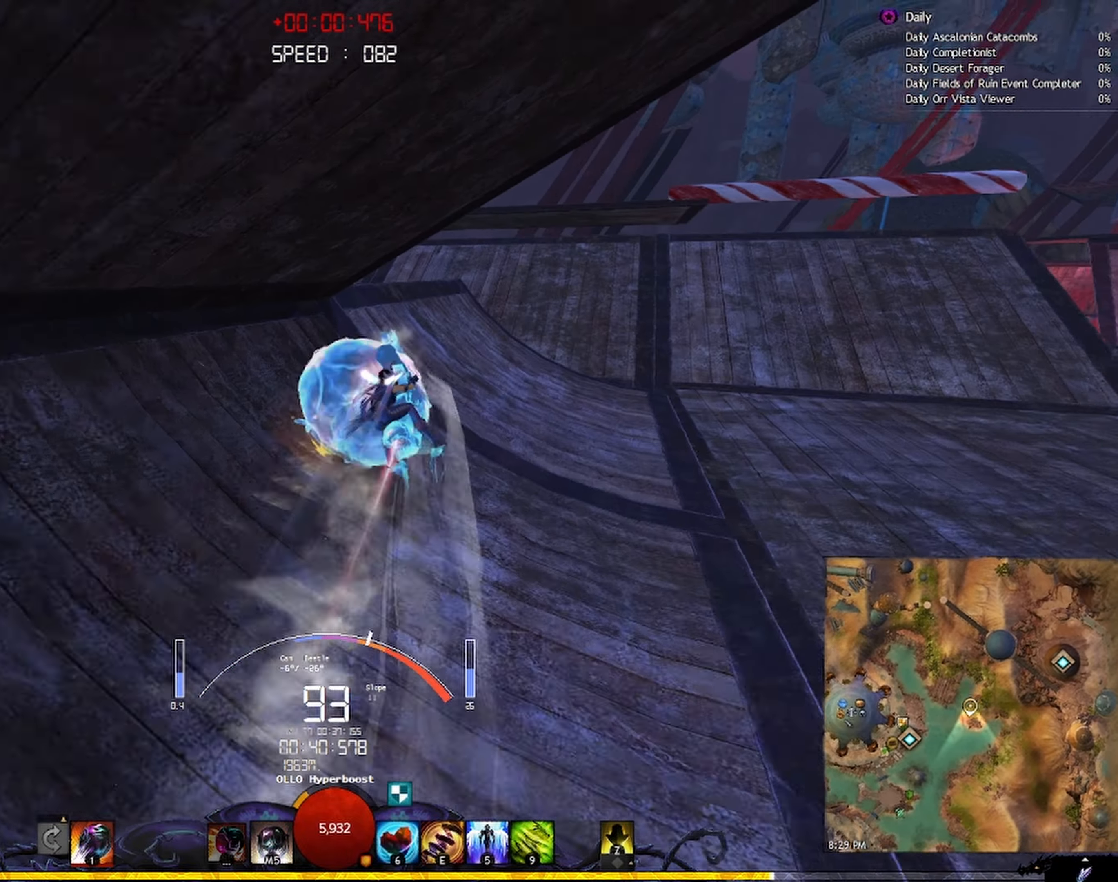
{"keys": ["a", "shift", "w"], "mouse": ["right"], "events": [[267, "shift", "up"], [433, "shift", "down"]]}
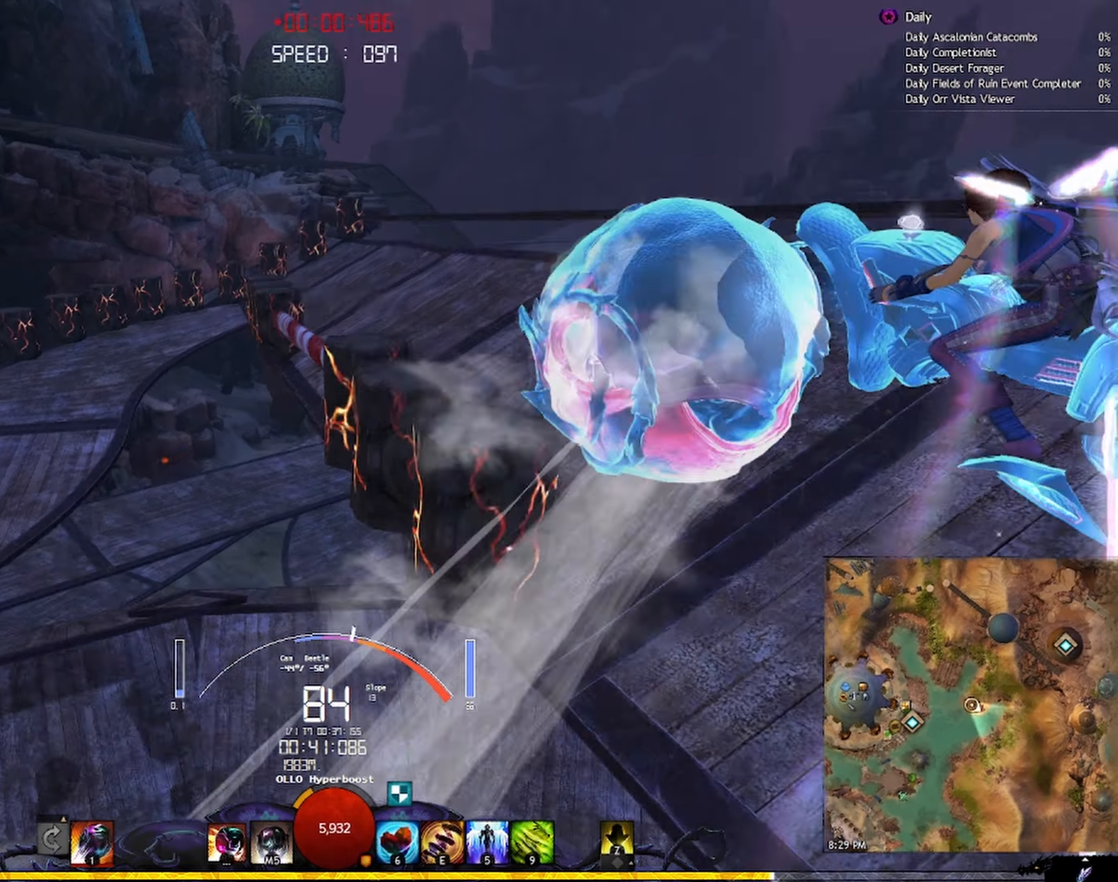
{"keys": ["a", "shift", "w"], "mouse": ["right"], "events": []}
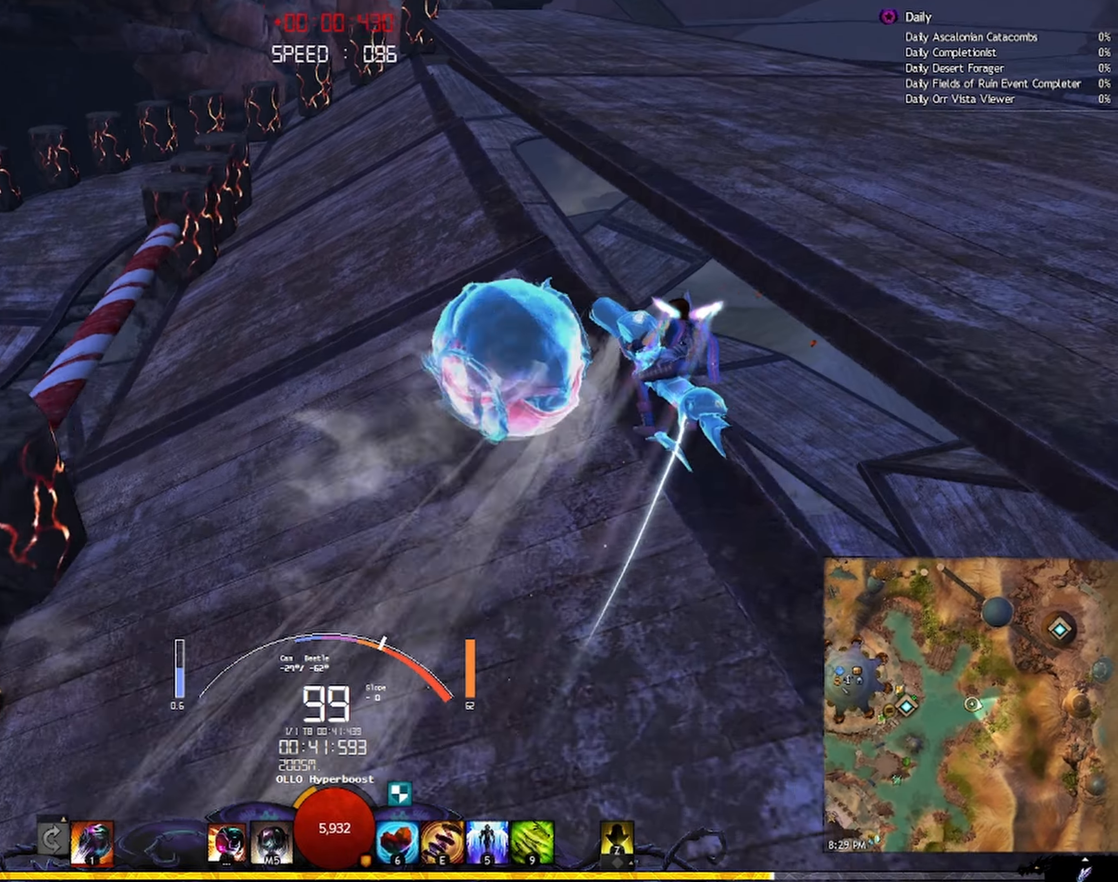
{"keys": ["a", "shift", "w"], "mouse": ["right"], "events": [[150, "shift", "up"], [200, "shift", "down"], [400, "shift", "up"], [450, "shift", "down"]]}
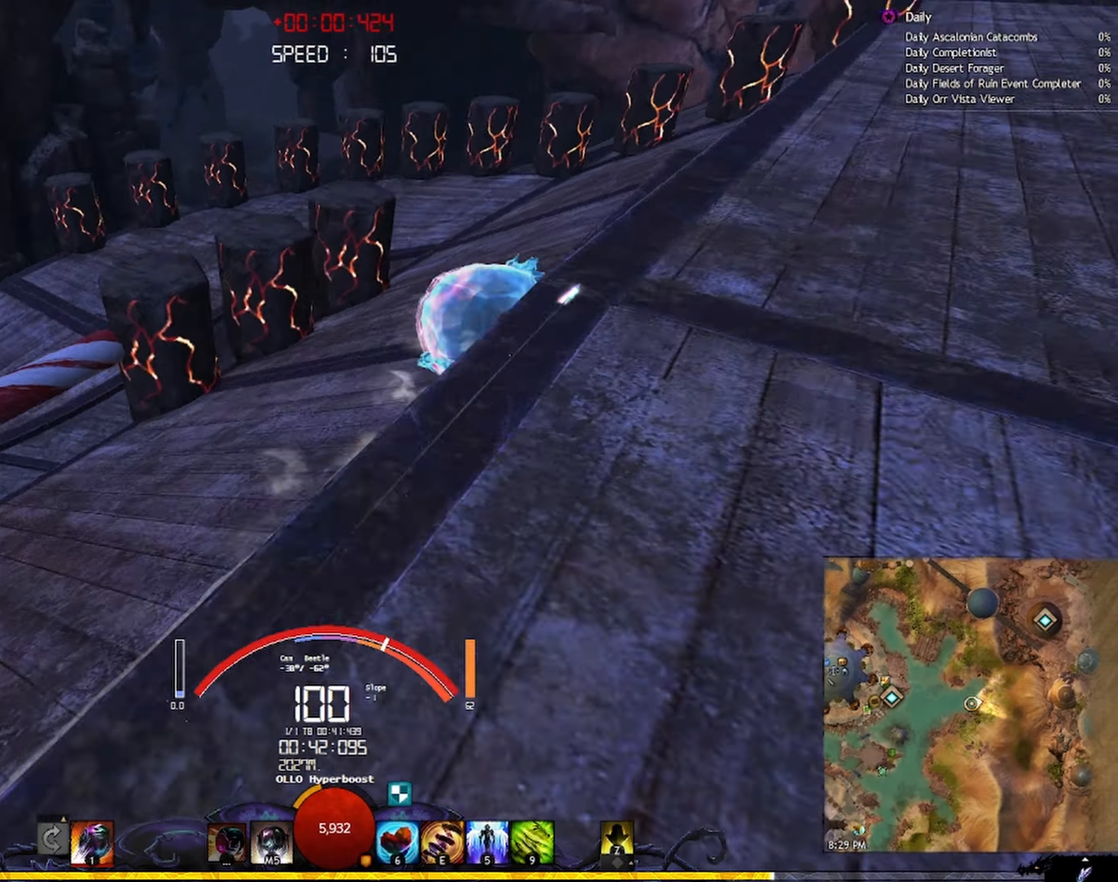
{"keys": ["a", "w"], "mouse": ["right"], "events": [[283, "shift", "up"]]}
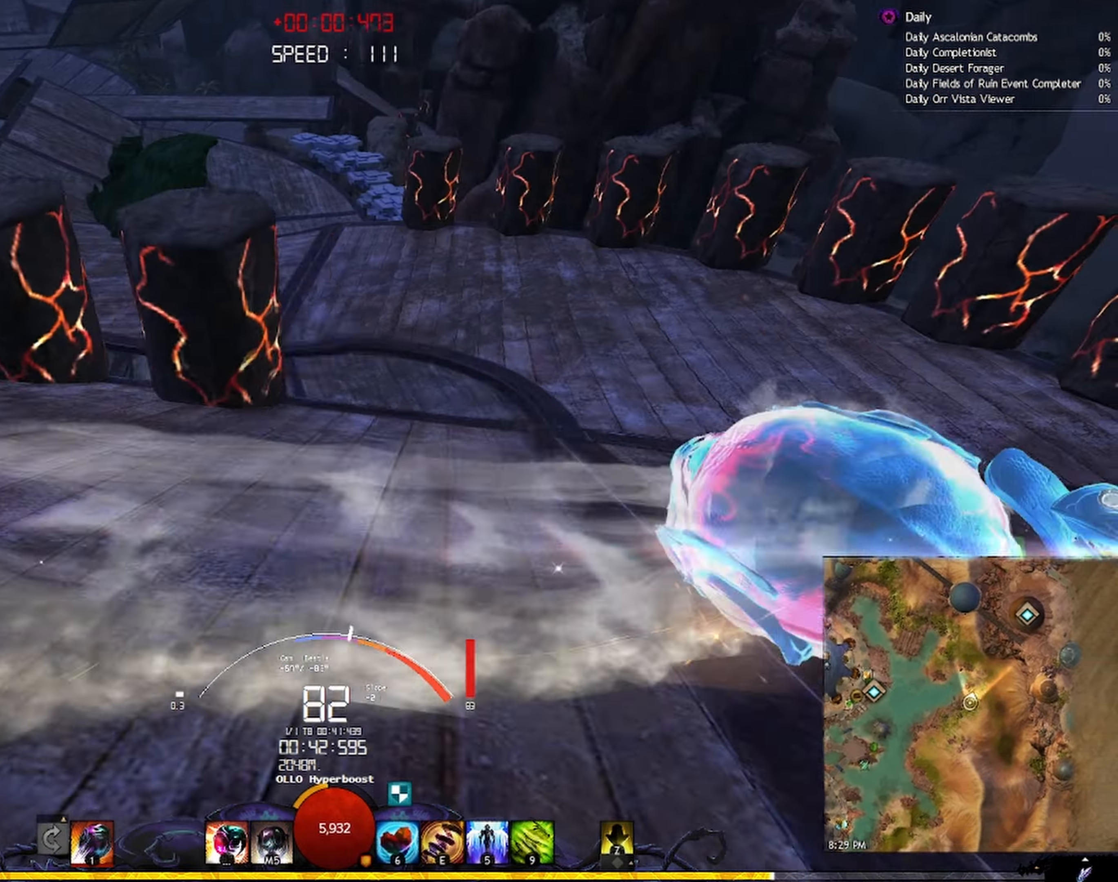
{"keys": ["a", "shift", "w"], "mouse": ["right"], "events": [[233, "shift", "down"]]}
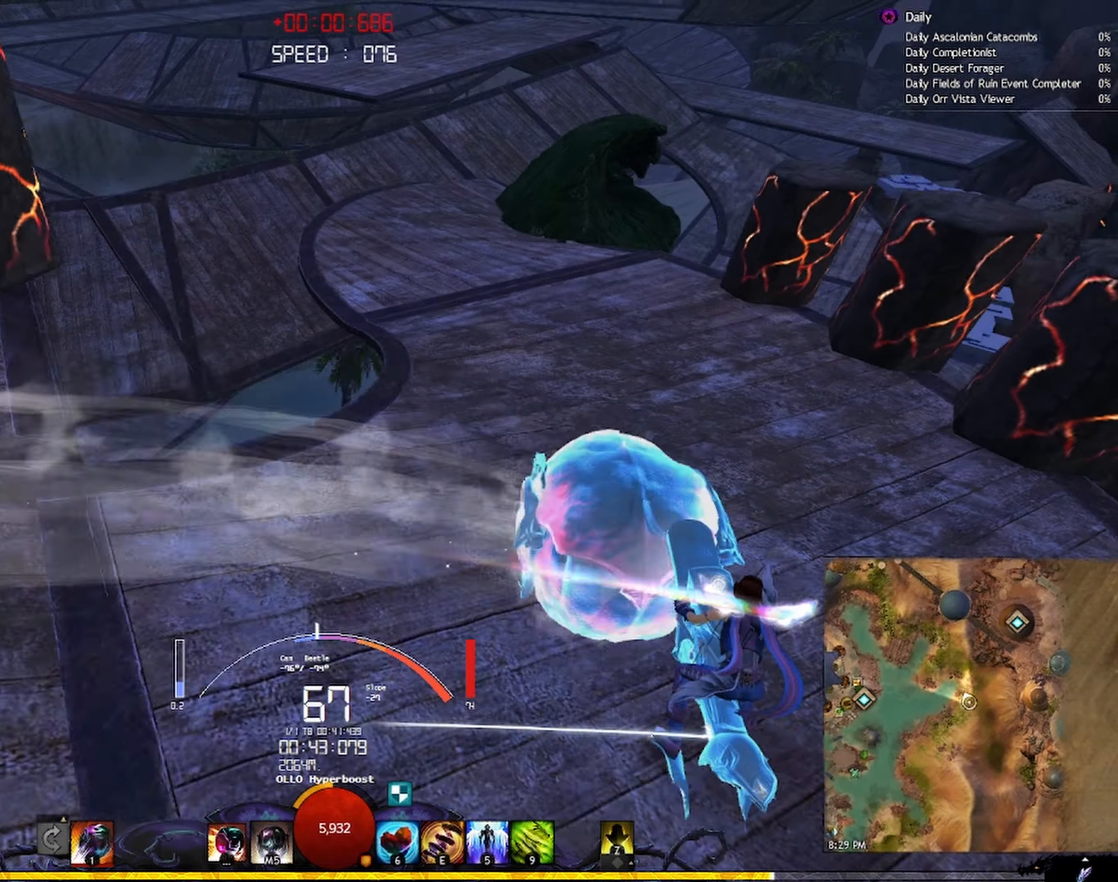
{"keys": ["a", "shift", "w"], "mouse": ["right"], "events": []}
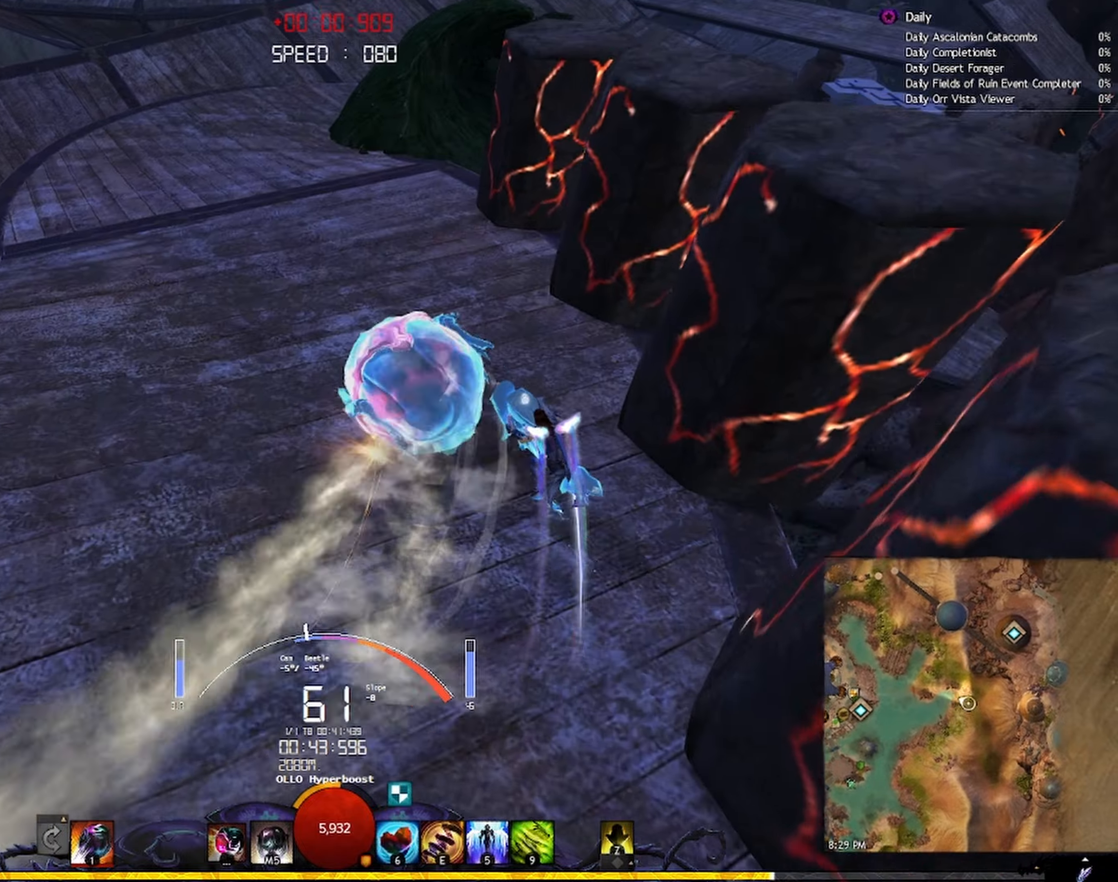
{"keys": ["d", "shift", "w"], "mouse": ["right"], "events": [[167, "shift", "up"], [267, "a", "up"], [367, "d", "down"], [384, "shift", "down"]]}
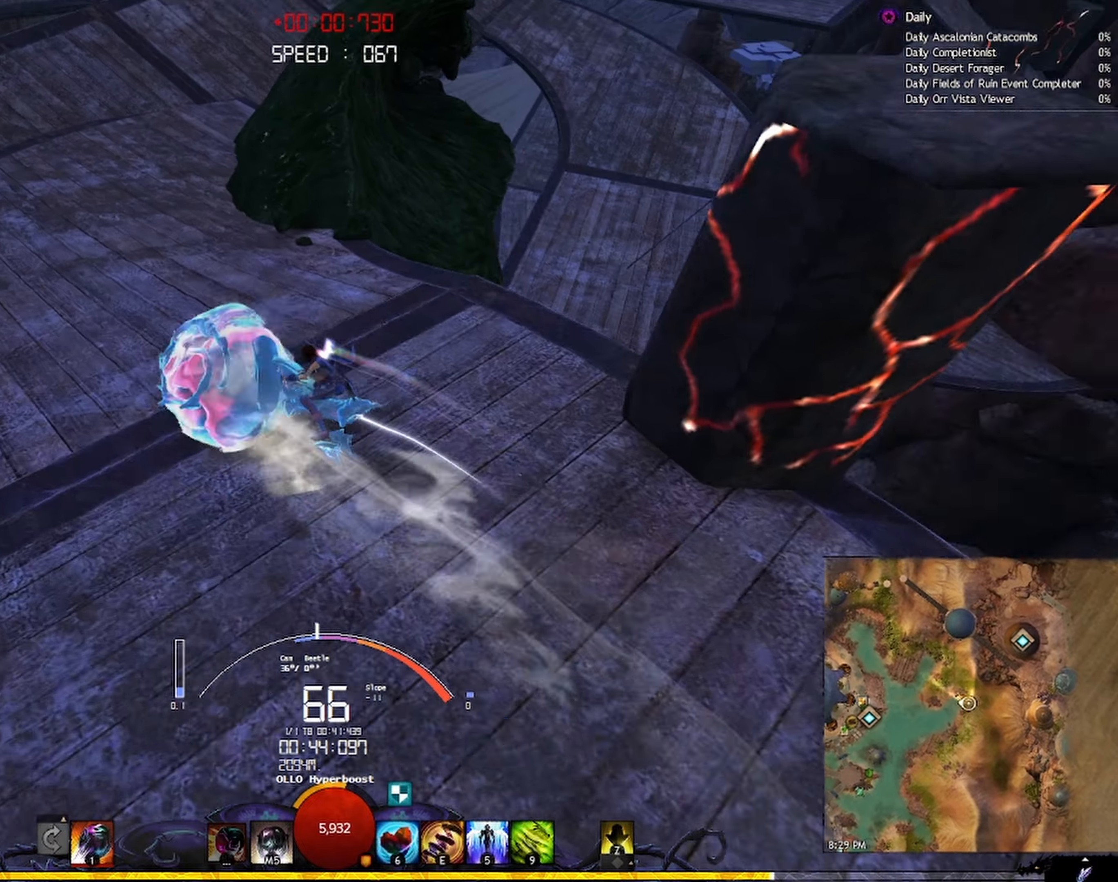
{"keys": ["d", "shift", "w"], "mouse": ["right"], "events": [[300, "space", "down"], [400, "space", "up"]]}
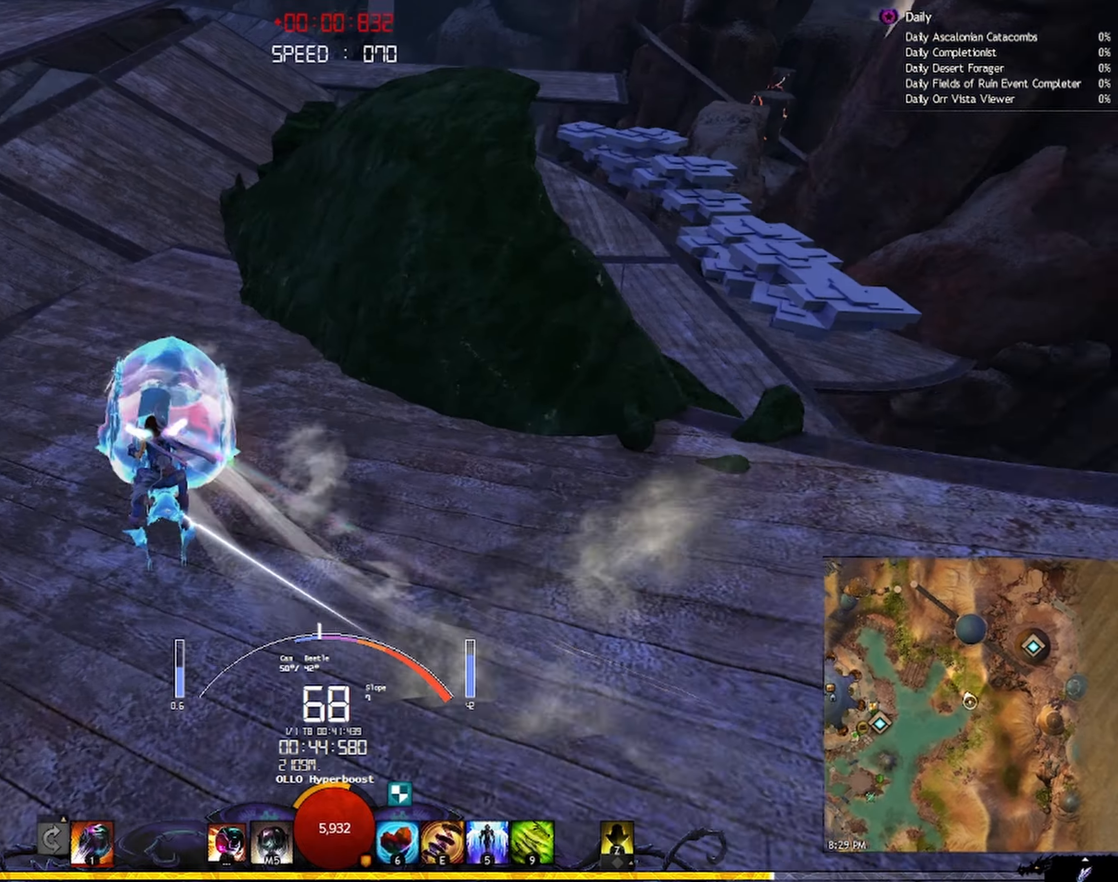
{"keys": ["d", "shift", "w"], "mouse": ["right"], "events": []}
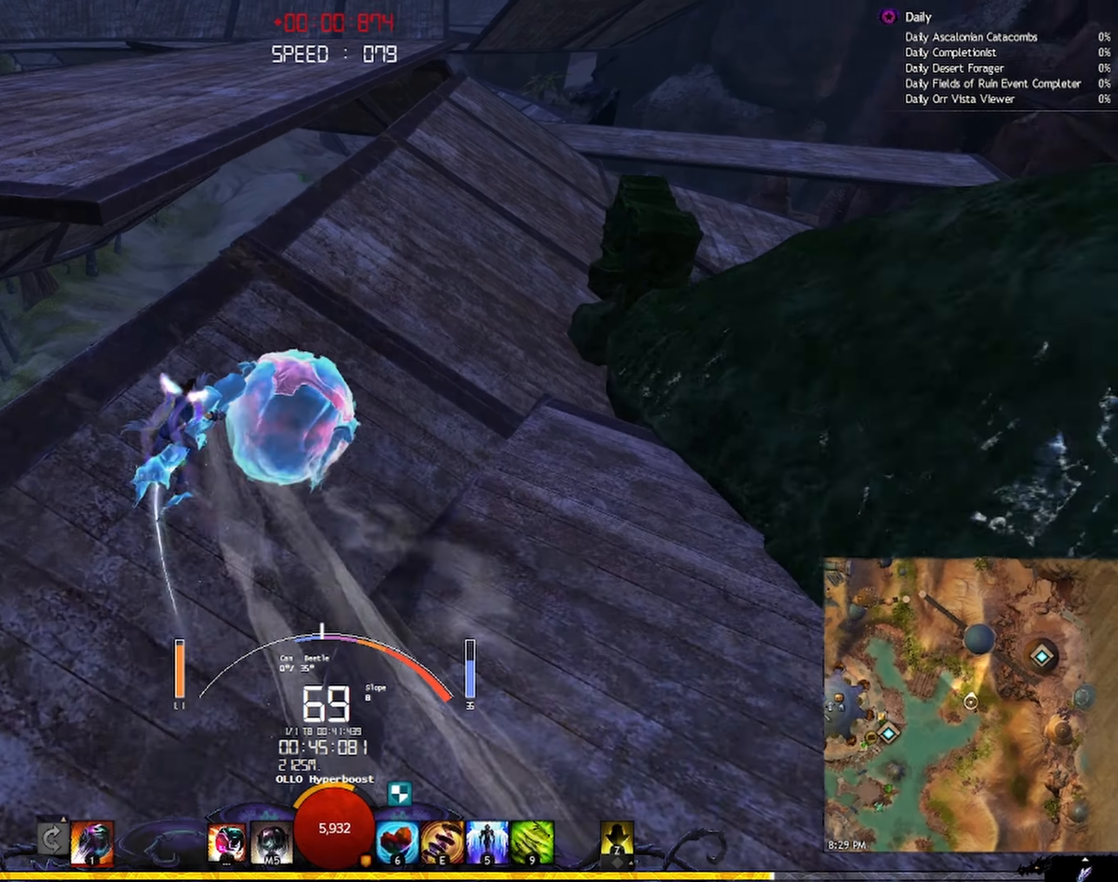
{"keys": ["d", "shift", "w"], "mouse": ["right"], "events": [[67, "shift", "up"], [117, "shift", "down"], [350, "shift", "up"], [400, "shift", "down"]]}
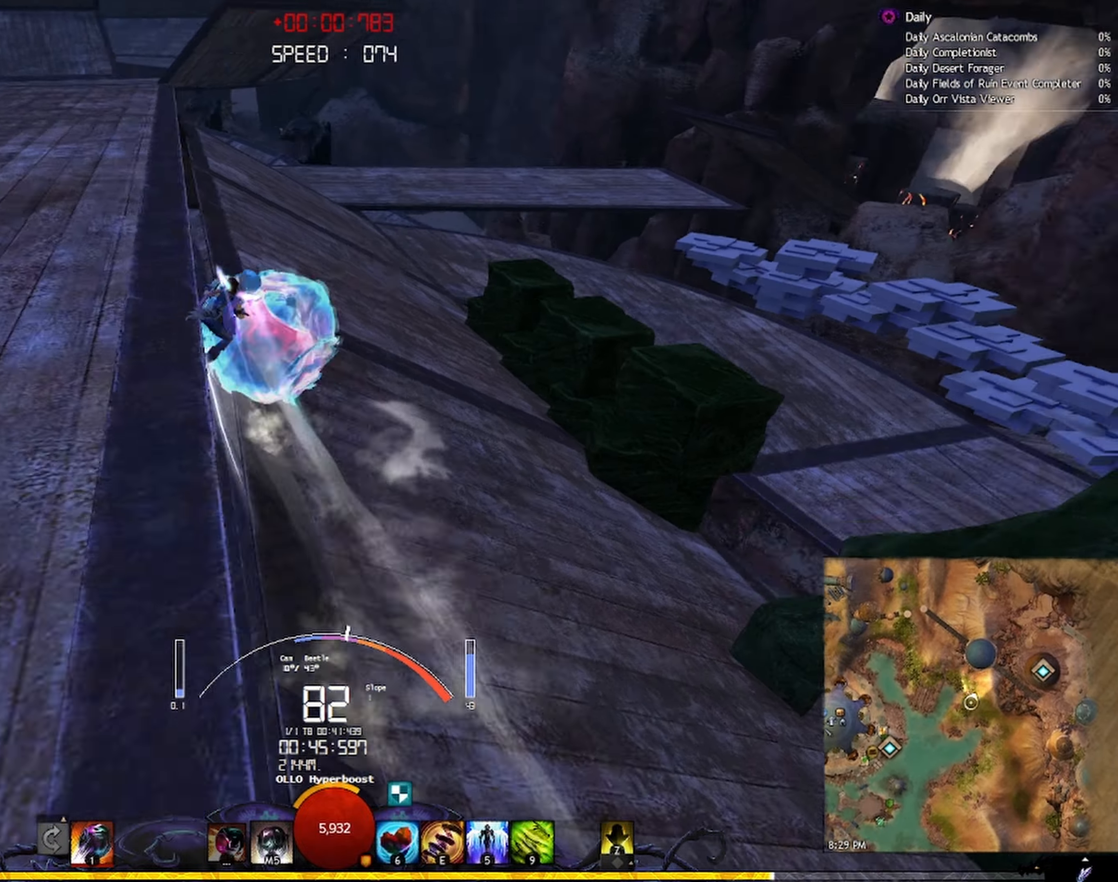
{"keys": ["d", "w"], "mouse": ["right"], "events": [[100, "shift", "up"], [150, "shift", "down"], [467, "shift", "up"]]}
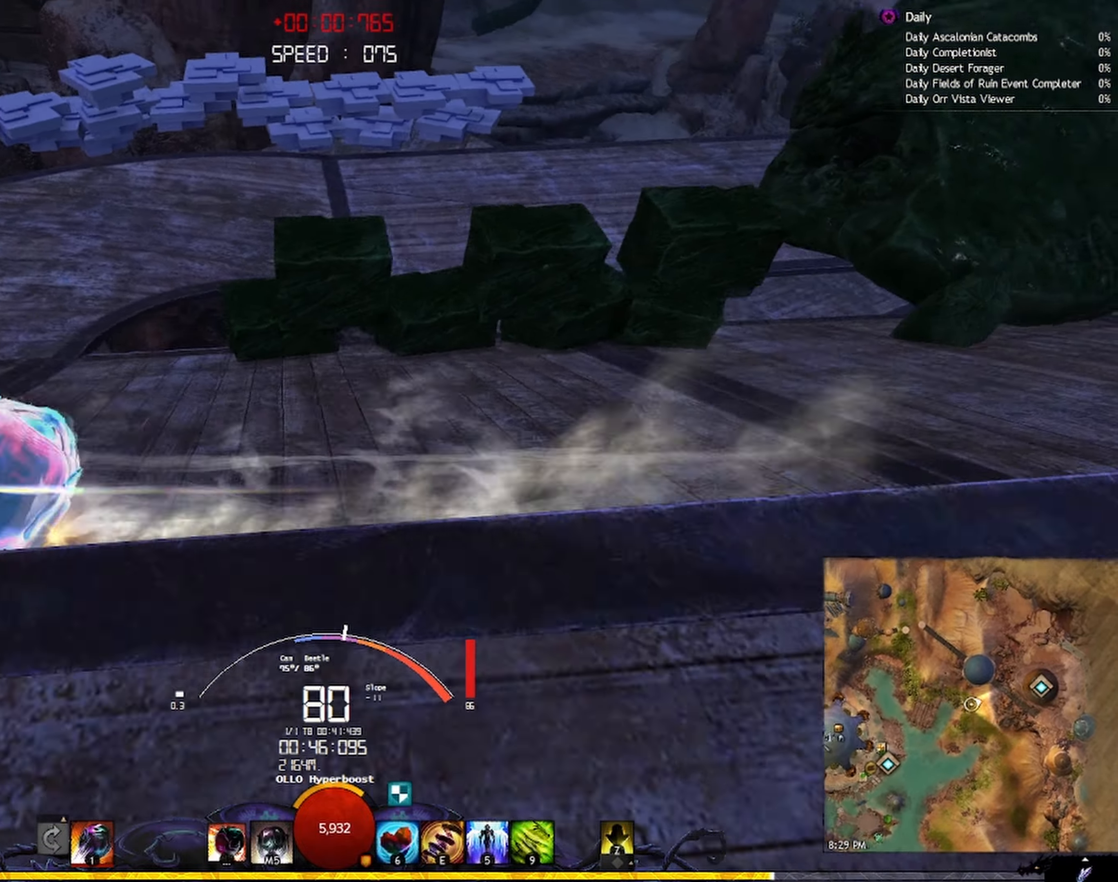
{"keys": ["d", "w"], "mouse": ["right"], "events": []}
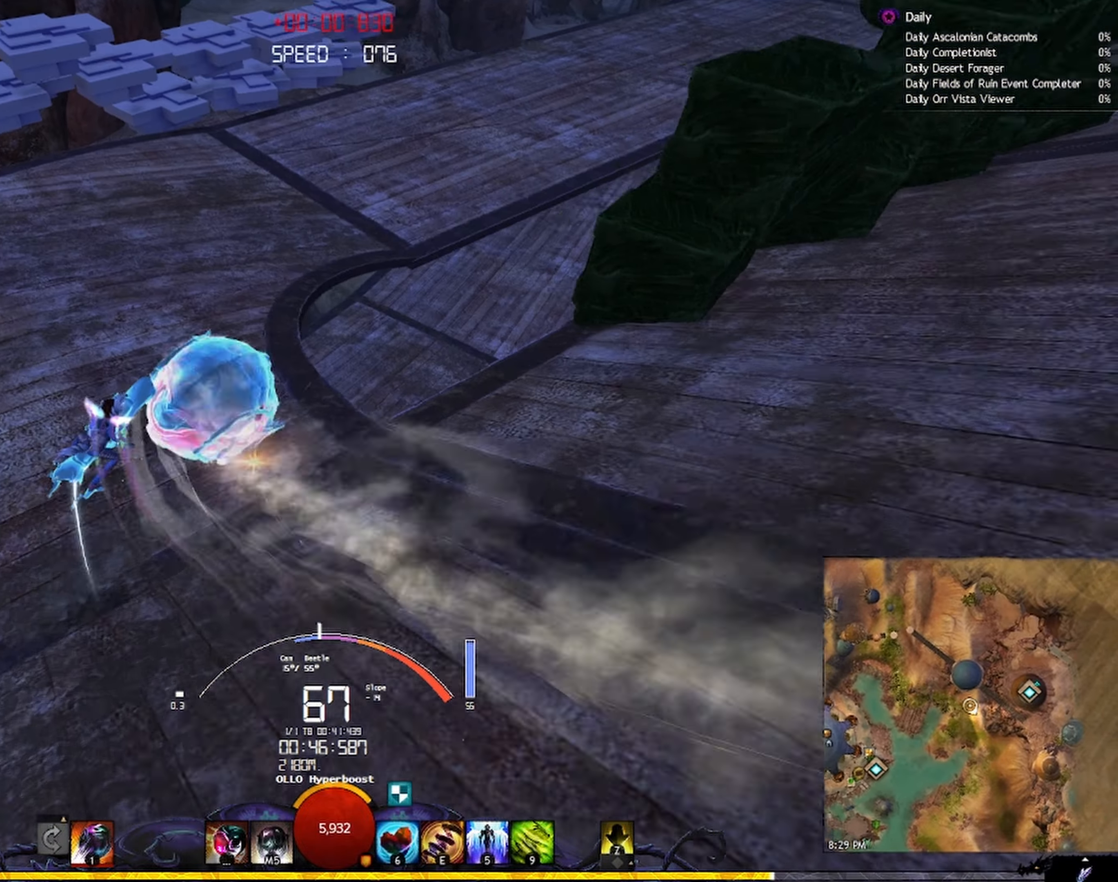
{"keys": ["d", "shift", "w"], "mouse": ["right"], "events": [[134, "shift", "down"], [167, "space", "down"], [300, "space", "up"]]}
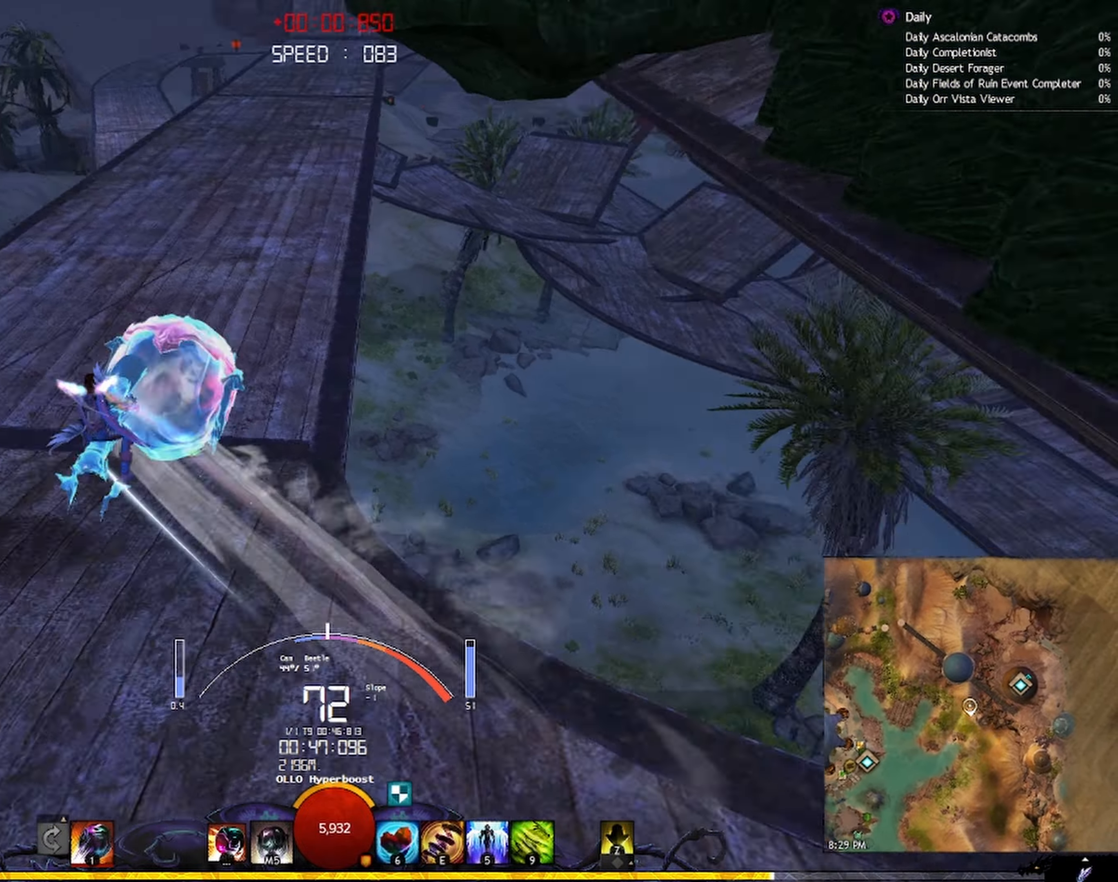
{"keys": ["d", "shift", "w"], "mouse": ["right"], "events": []}
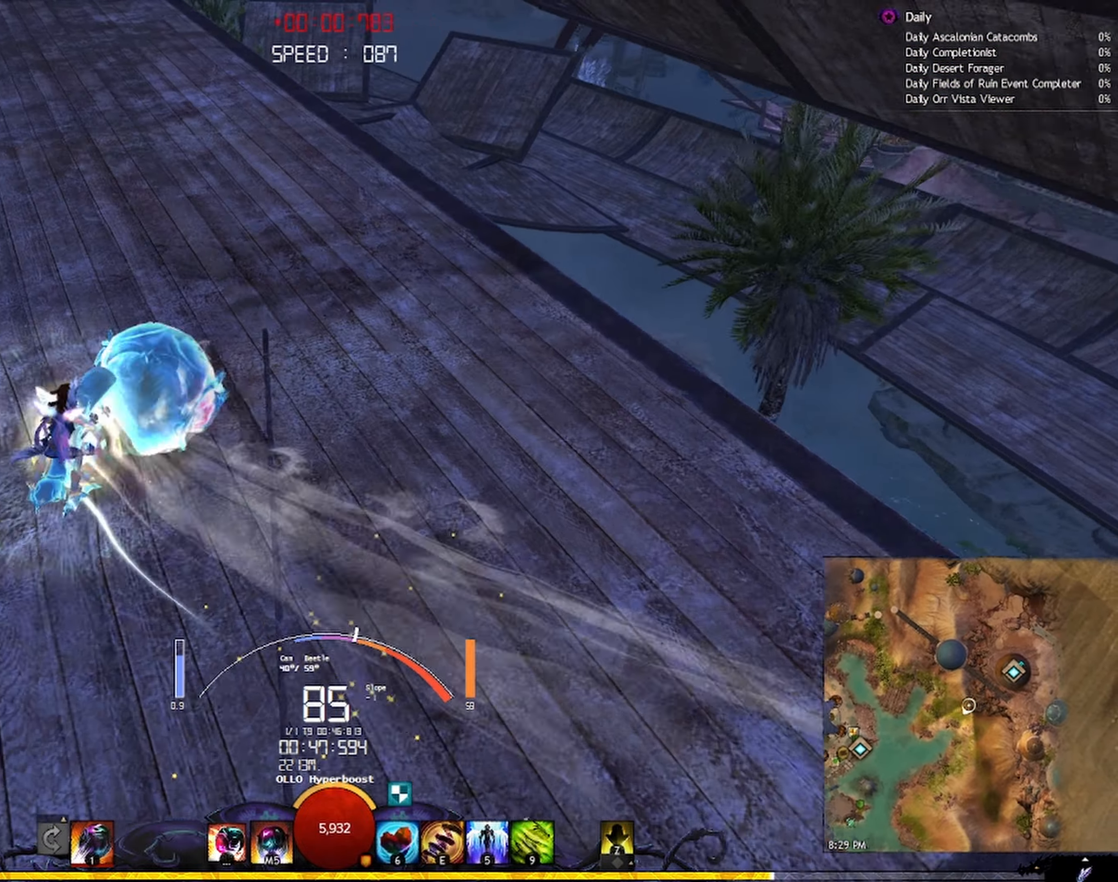
{"keys": ["w"], "mouse": ["right"], "events": [[100, "a", "down"], [367, "d", "up"], [400, "a", "up"], [434, "shift", "up"]]}
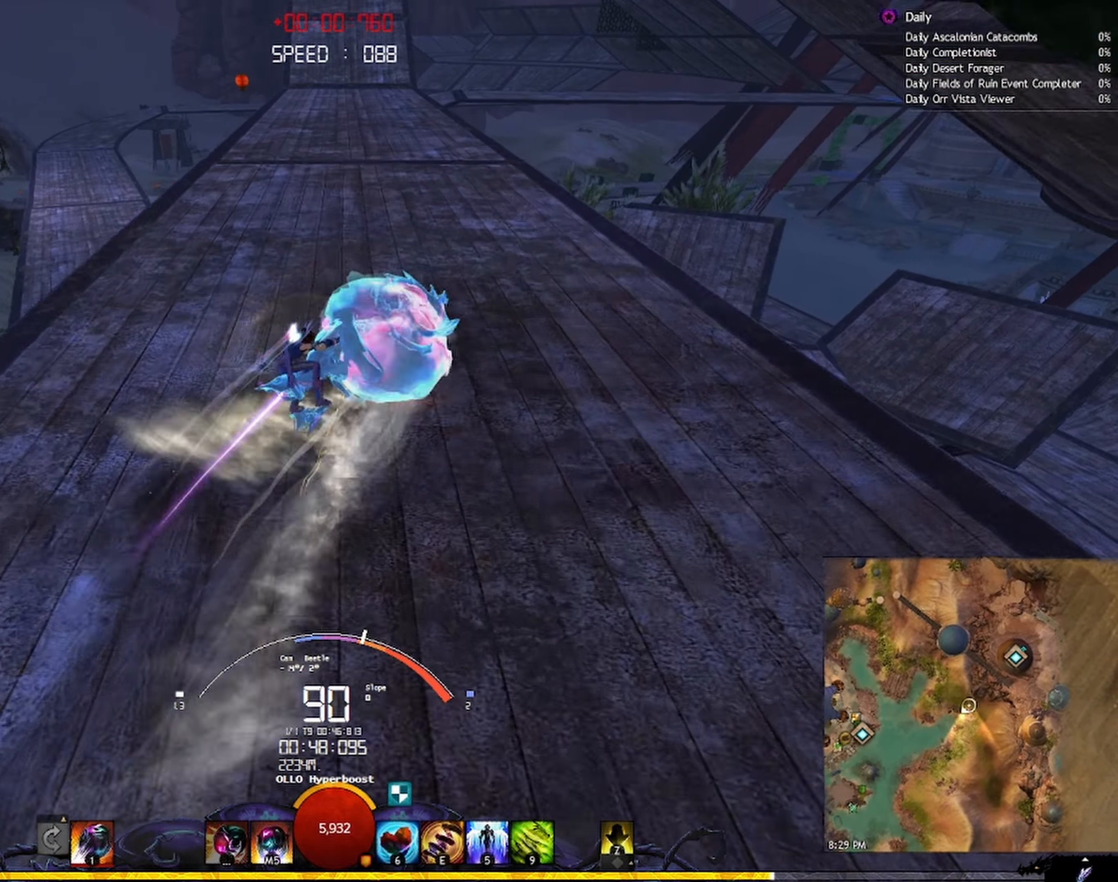
{"keys": ["w"], "mouse": ["right"], "events": []}
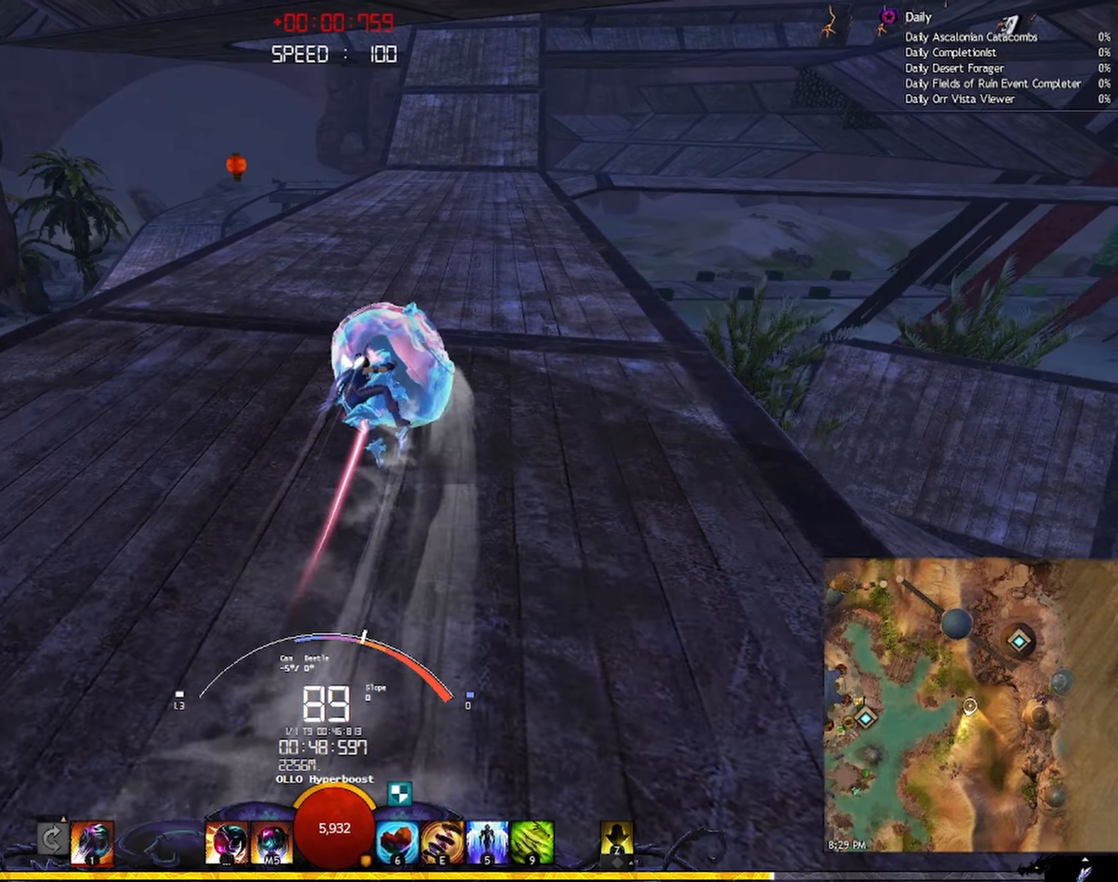
{"keys": ["d", "shift", "w"], "mouse": ["right"], "events": [[133, "shift", "down"], [150, "d", "down"], [216, "mouse_mb4", "down"], [366, "mouse_mb4", "up"]]}
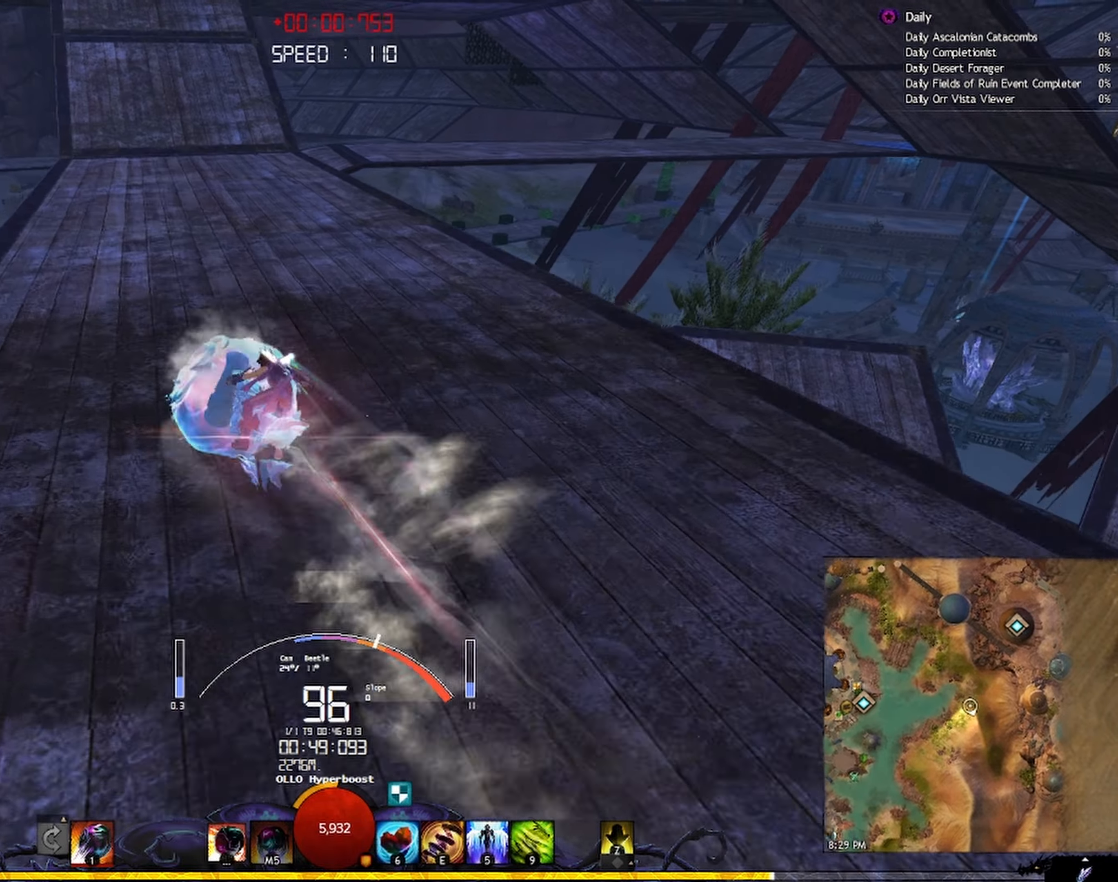
{"keys": ["d", "shift", "w"], "mouse": ["right"], "events": []}
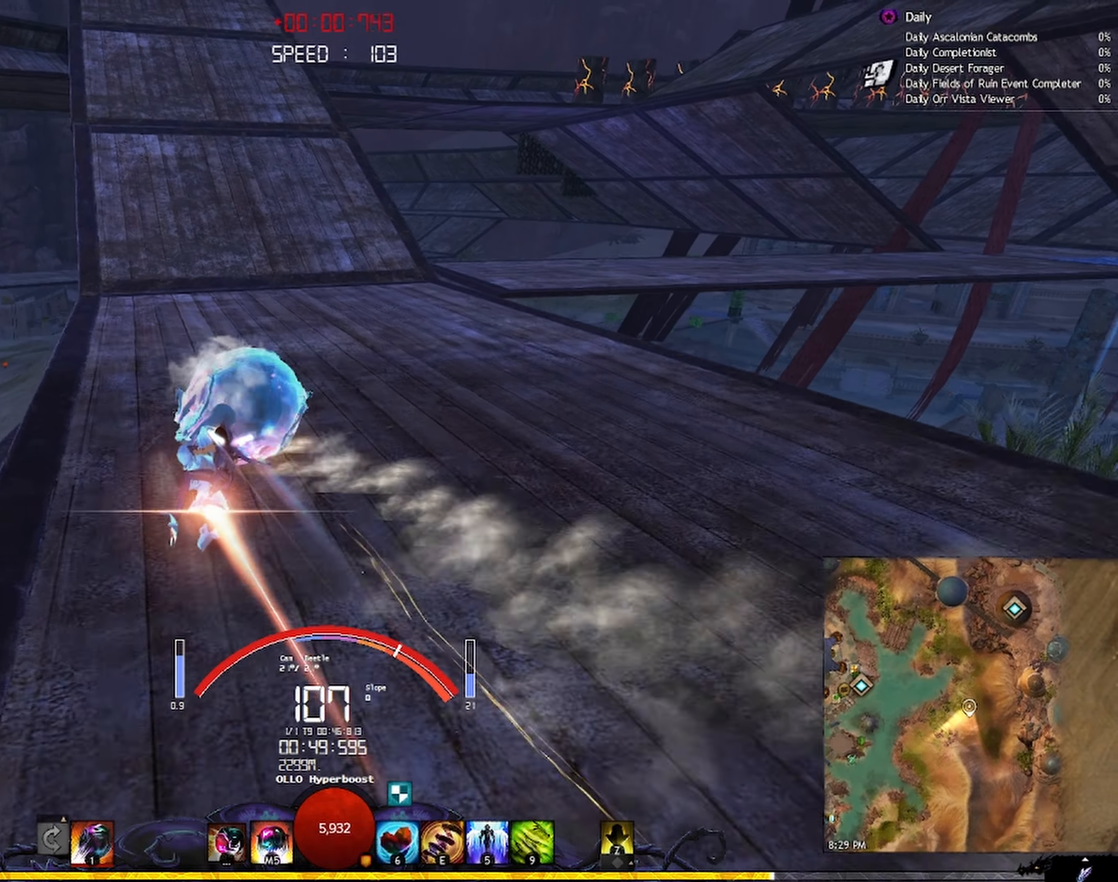
{"keys": ["d", "shift", "w"], "mouse": ["right"], "events": []}
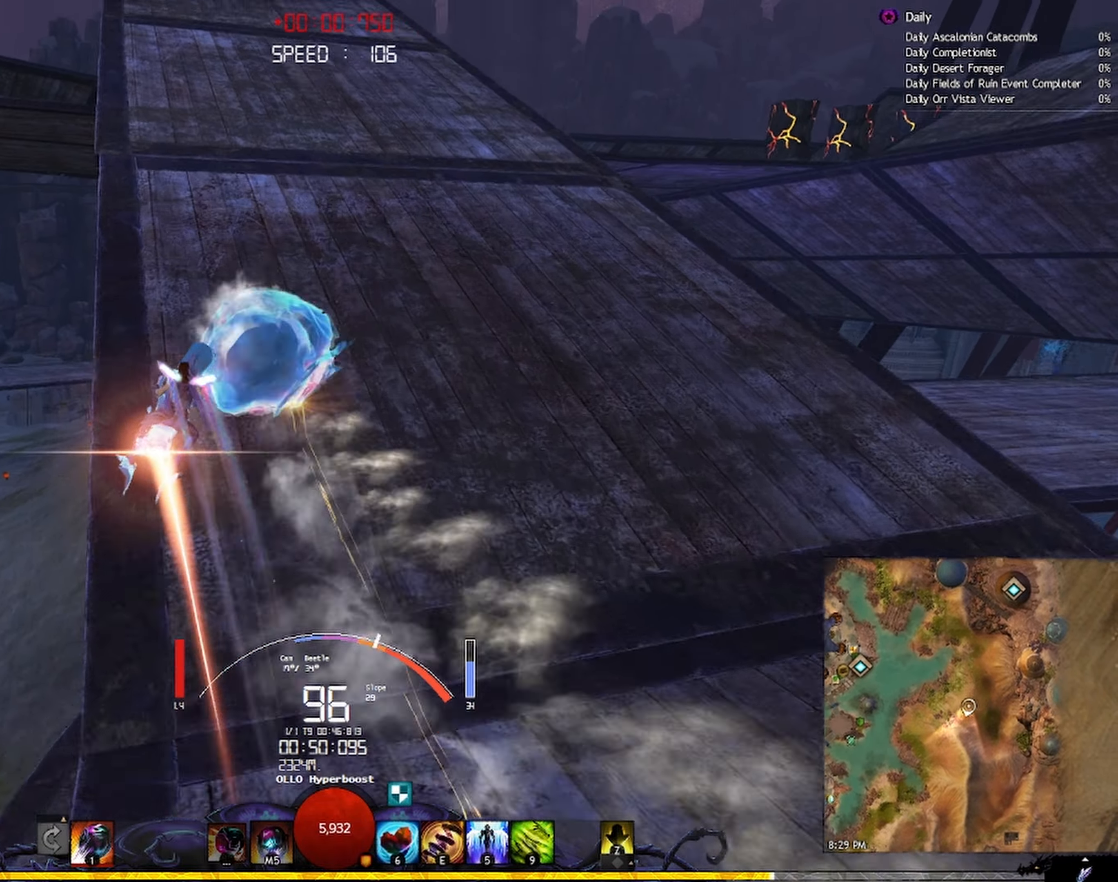
{"keys": ["a", "d", "shift", "w"], "mouse": ["right"], "events": [[300, "a", "down"]]}